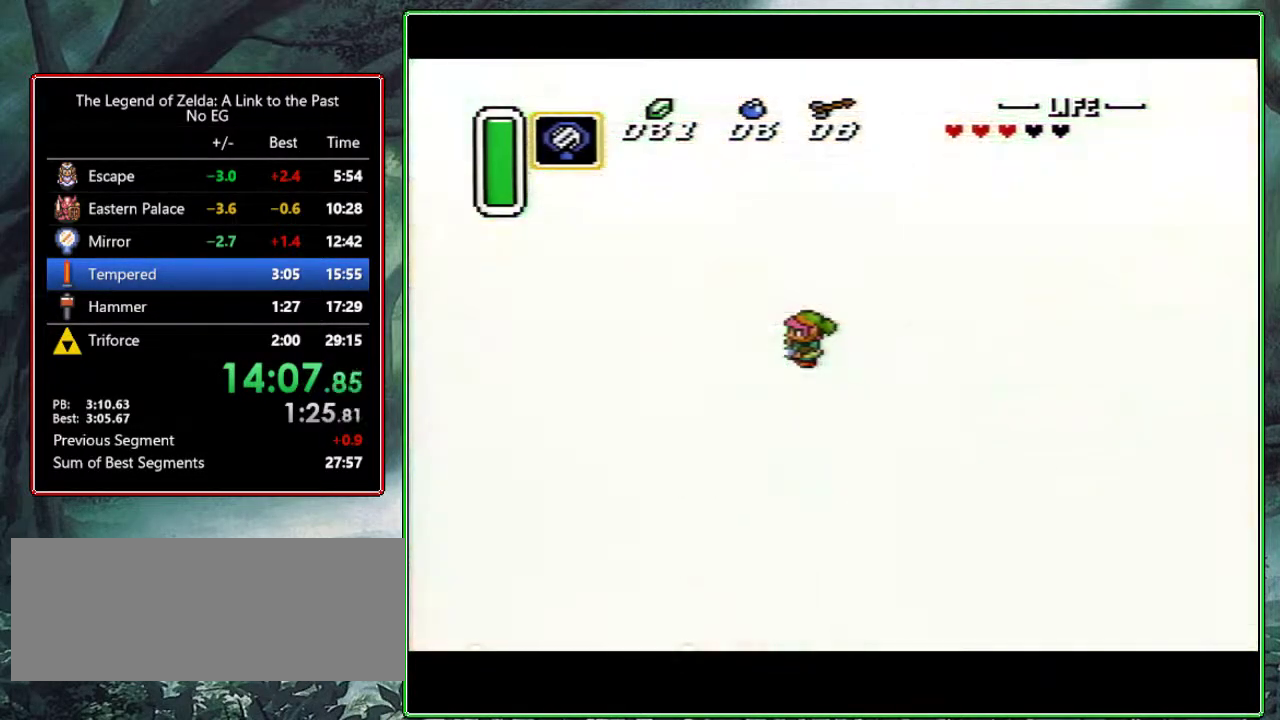
Gameplay with a controller (Nintendo layout); each line is a JSON object with the inputs held at the frame after it. "events" lists button and stick changes between this image and that frame as [ms after this image, input, new state], when the widget could be followed in between. Not read: L3 R3.
{"buttons": [], "events": [[233, "Y", "down"], [483, "Y", "up"]]}
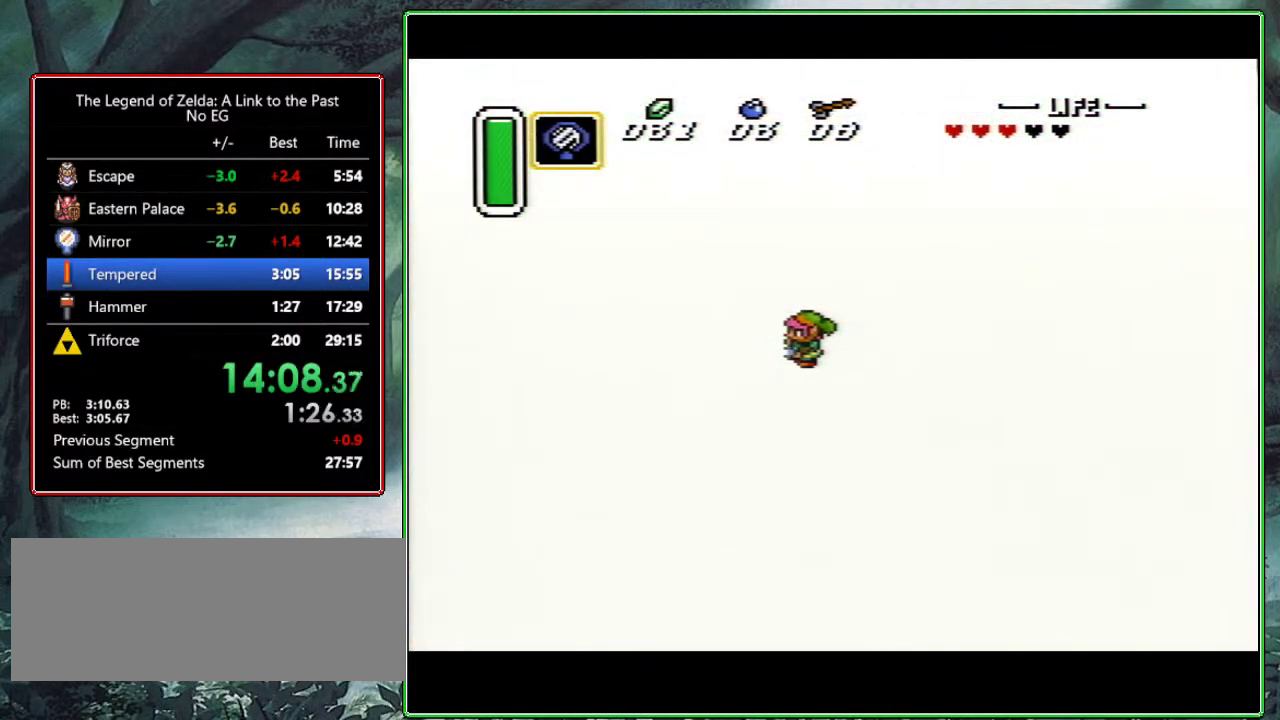
{"buttons": [], "events": [[267, "Y", "down"], [417, "Y", "up"]]}
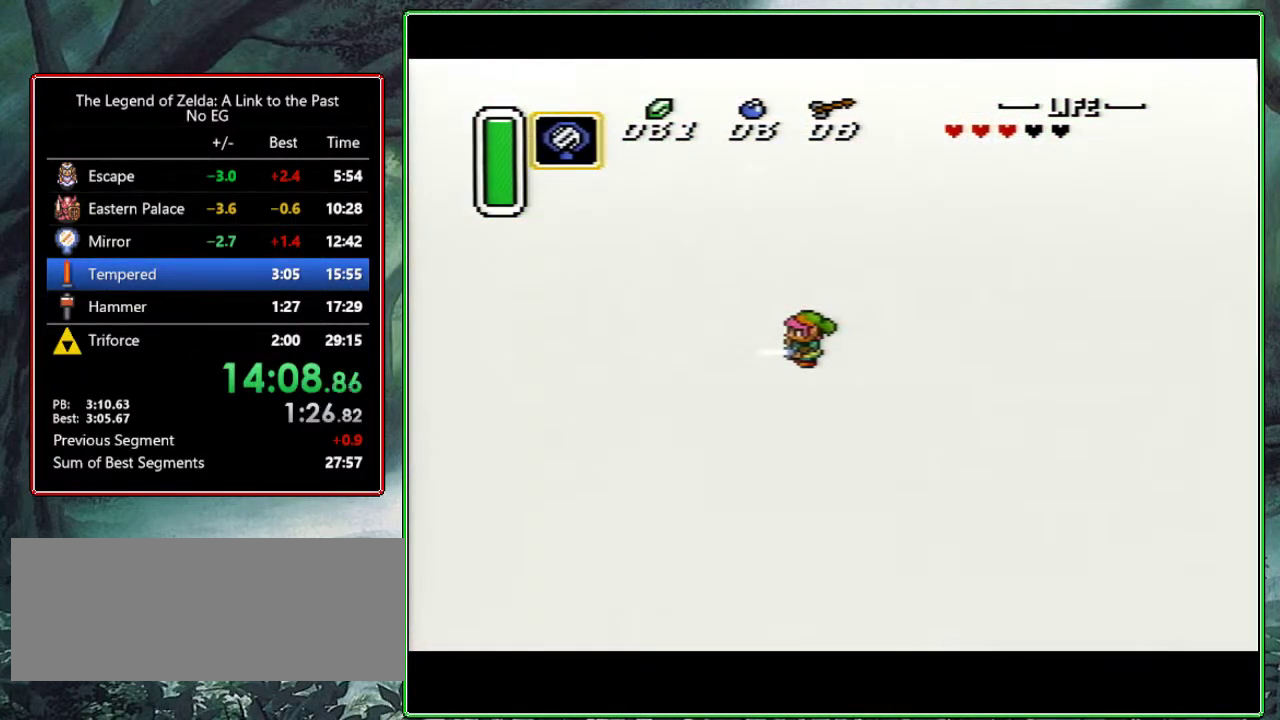
{"buttons": [], "events": [[83, "Y", "down"], [350, "Y", "up"], [417, "Y", "down"], [467, "Y", "up"]]}
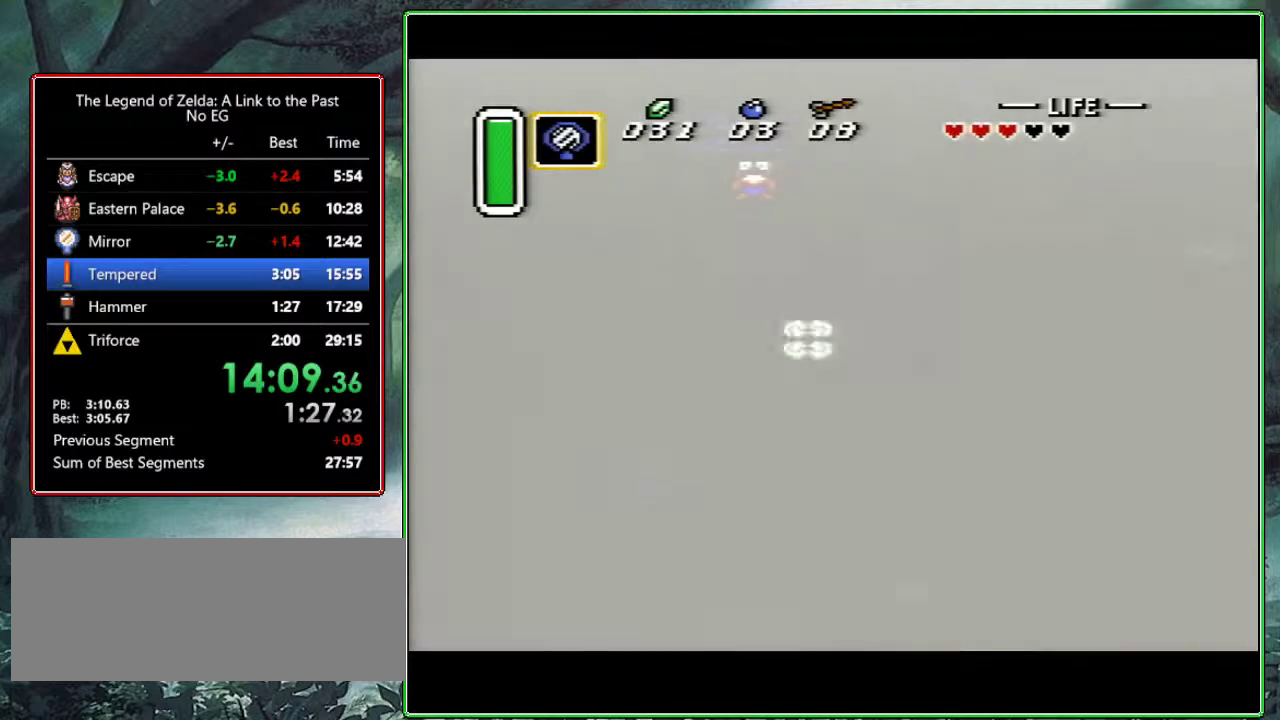
{"buttons": ["Y"], "events": [[33, "Y", "down"], [67, "Y", "up"], [133, "Y", "down"], [167, "Y", "up"], [250, "Y", "down"], [300, "Y", "up"], [333, "Y", "down"], [400, "Y", "up"], [450, "Y", "down"]]}
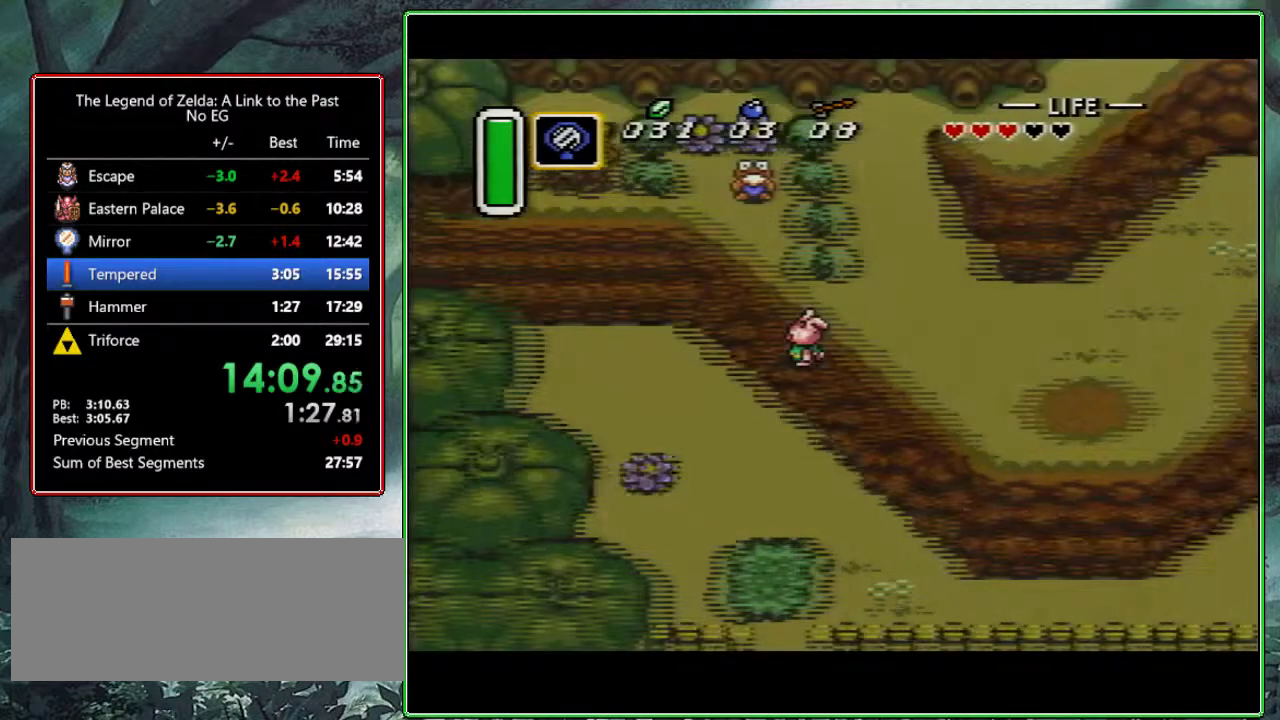
{"buttons": [], "events": [[17, "Y", "up"], [67, "Y", "down"], [117, "Y", "up"], [200, "Y", "down"], [250, "Y", "up"], [300, "Y", "down"], [350, "Y", "up"], [400, "Y", "down"], [483, "Y", "up"]]}
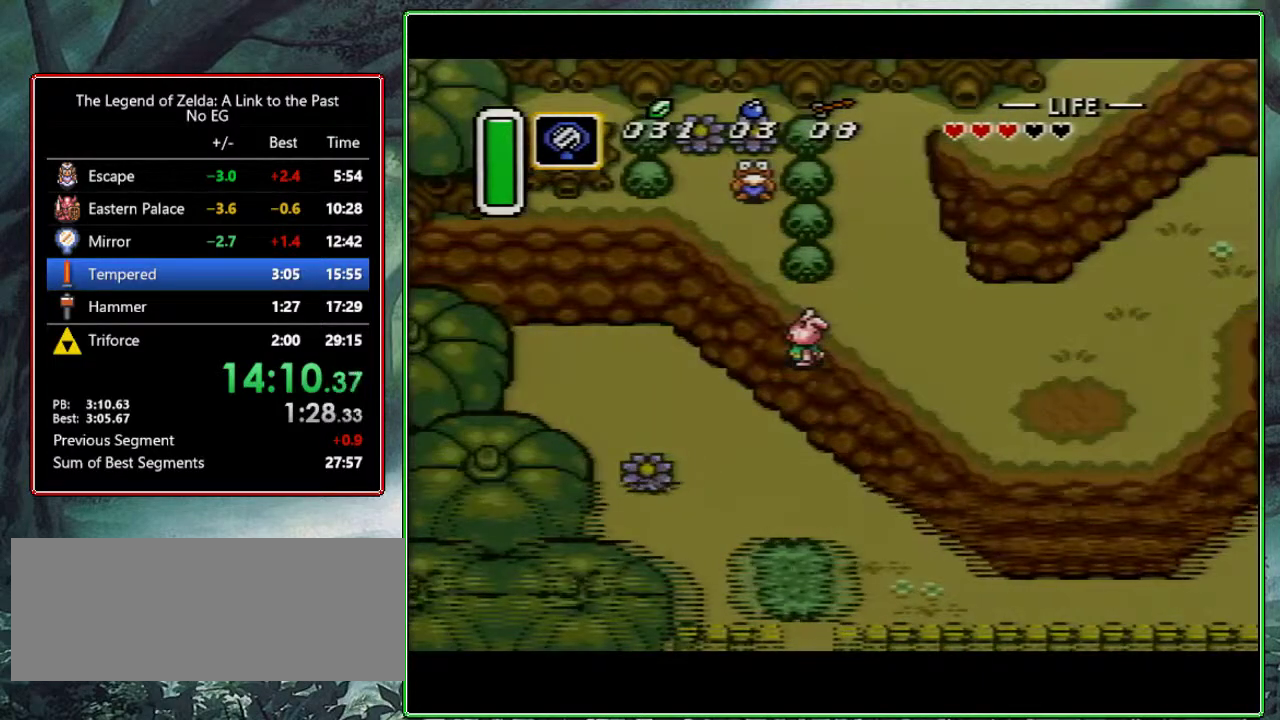
{"buttons": [], "events": [[33, "Y", "down"], [67, "Y", "up"], [117, "Y", "down"], [183, "Y", "up"], [250, "Y", "down"], [417, "Y", "up"]]}
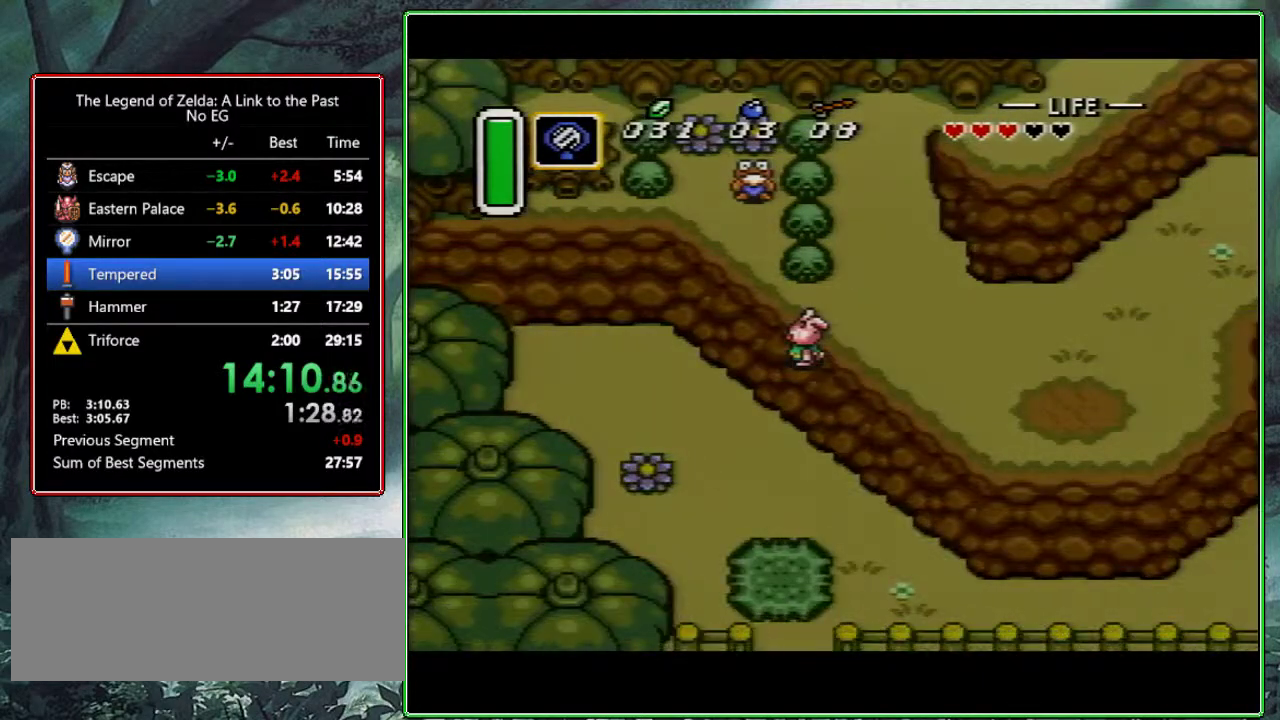
{"buttons": [], "events": [[67, "Y", "down"], [117, "Y", "up"], [183, "Y", "down"], [250, "Y", "up"]]}
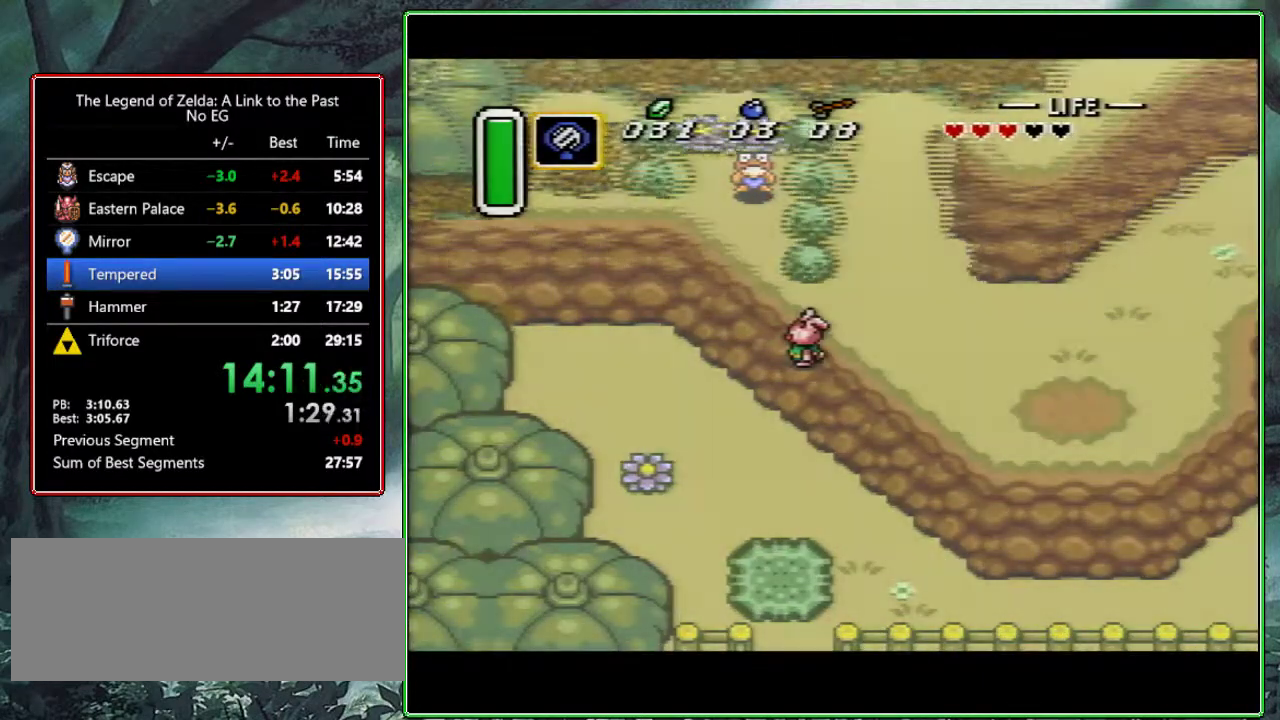
{"buttons": [], "events": []}
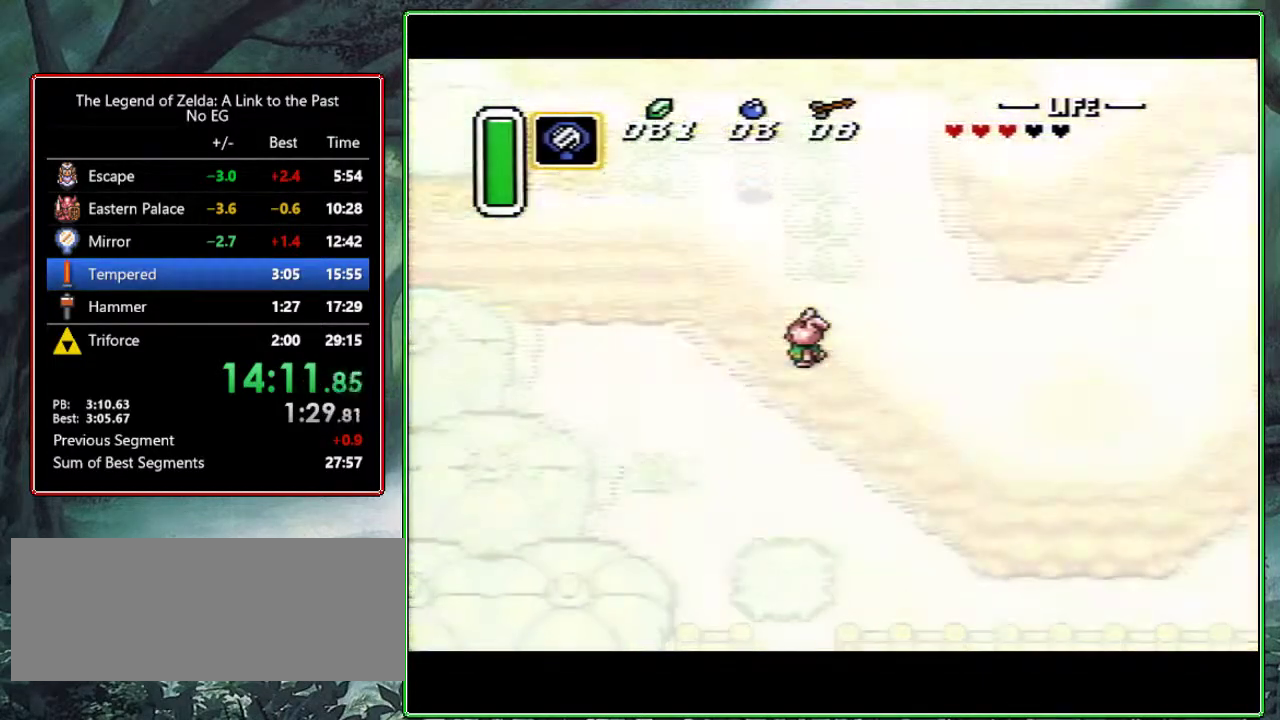
{"buttons": ["DPAD_UP"], "events": [[417, "DPAD_UP", "down"]]}
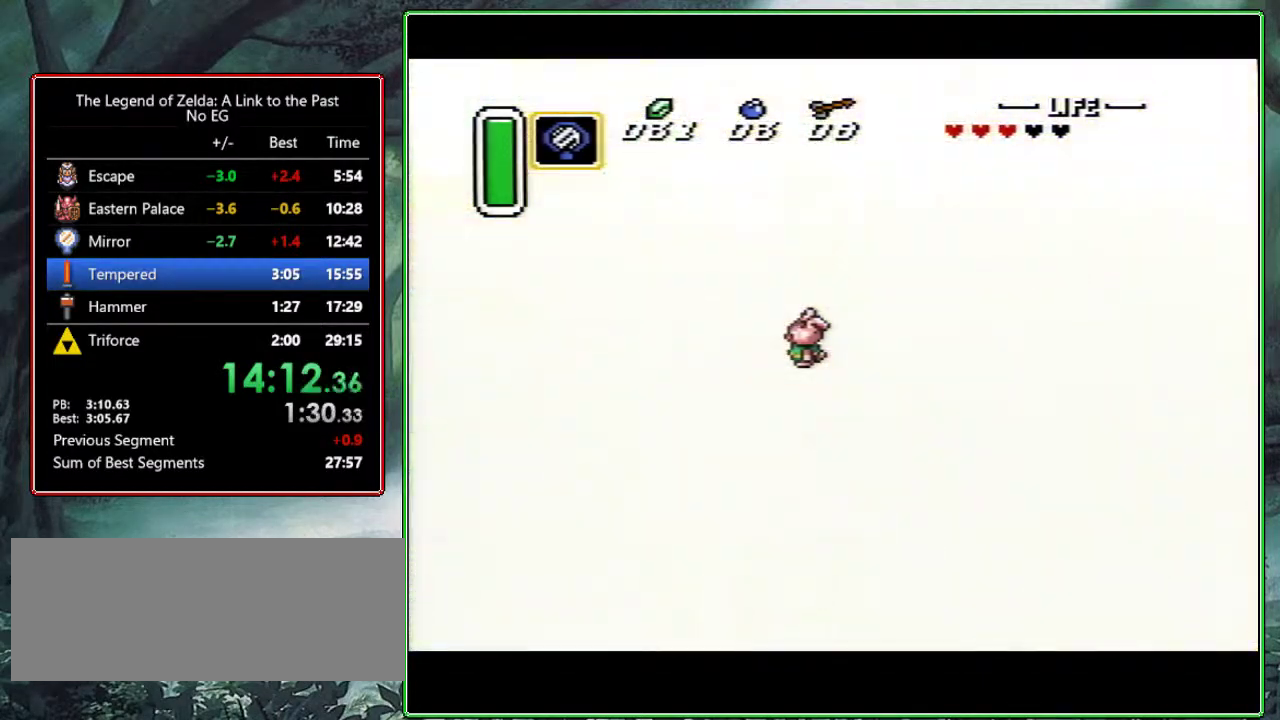
{"buttons": ["DPAD_UP"], "events": [[350, "DPAD_UP", "up"], [433, "DPAD_UP", "down"]]}
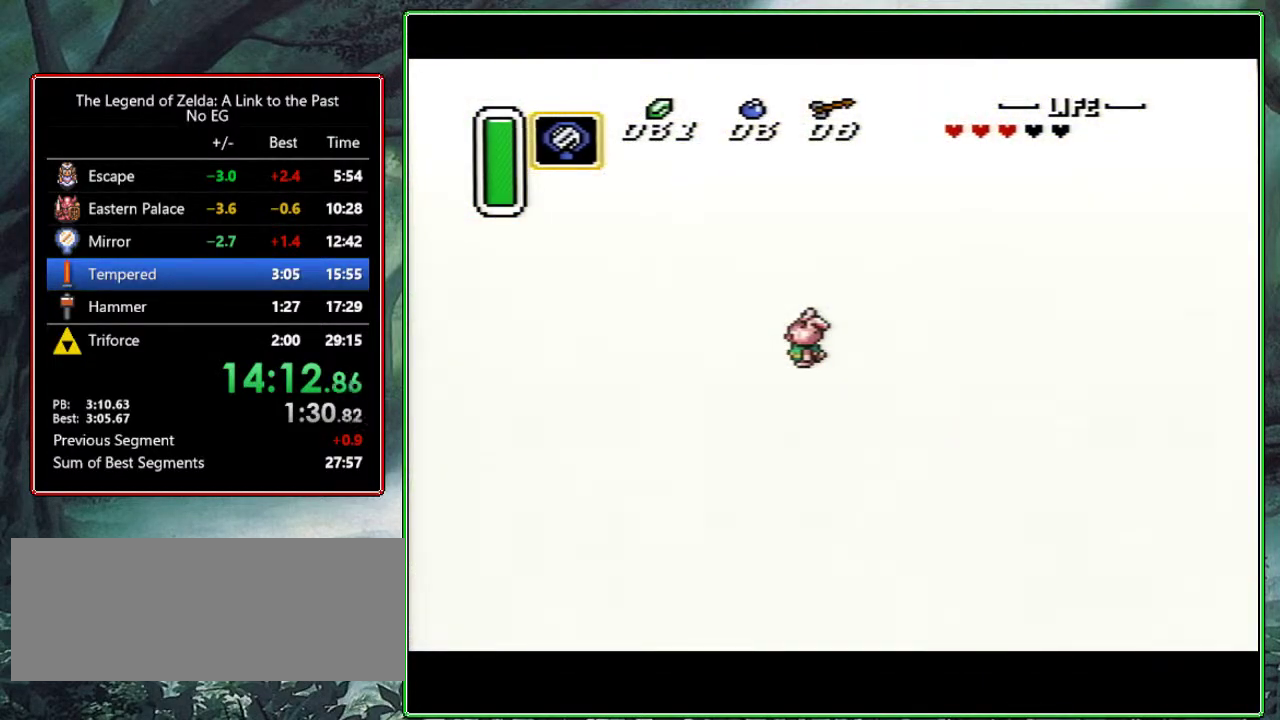
{"buttons": ["DPAD_UP"], "events": []}
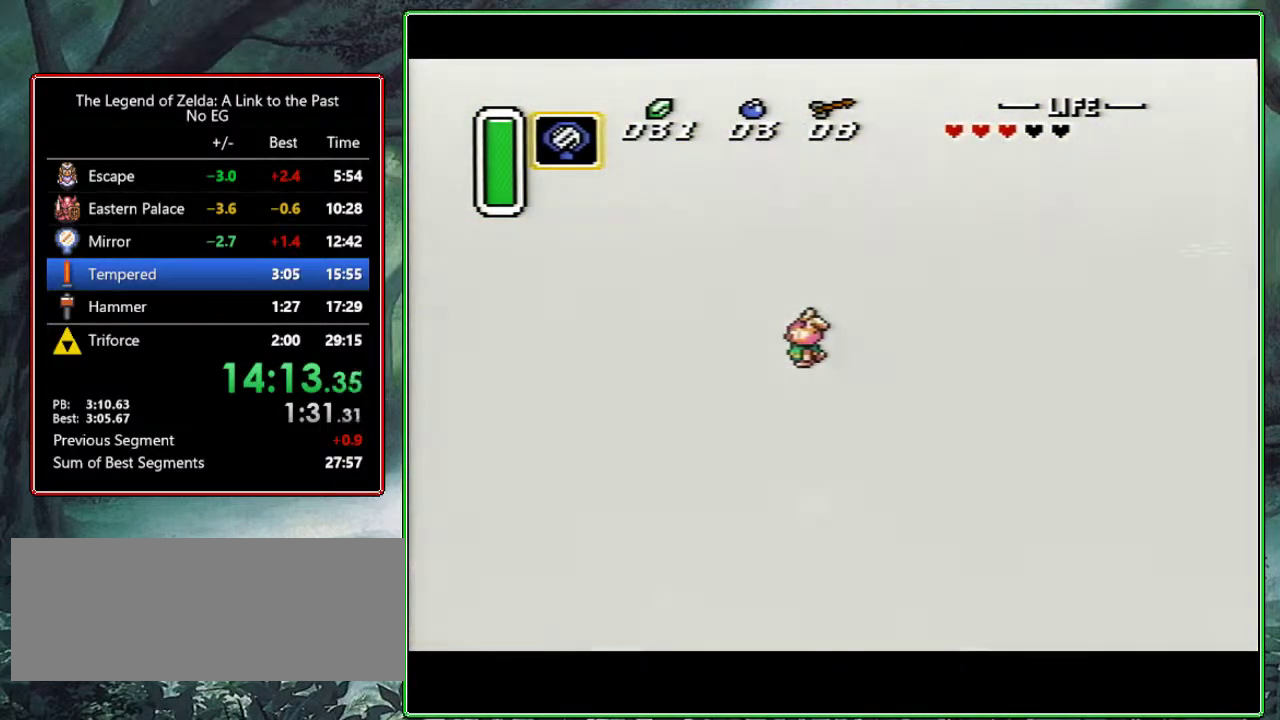
{"buttons": ["DPAD_UP"], "events": []}
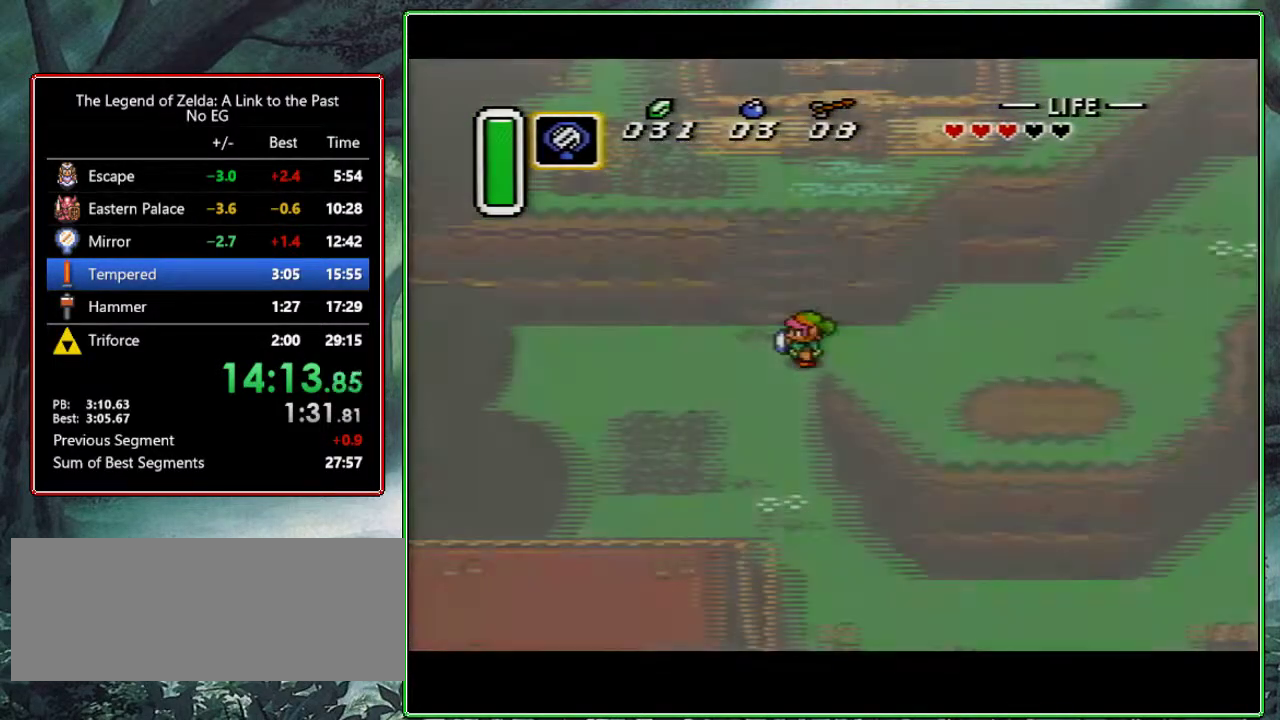
{"buttons": ["DPAD_UP"], "events": []}
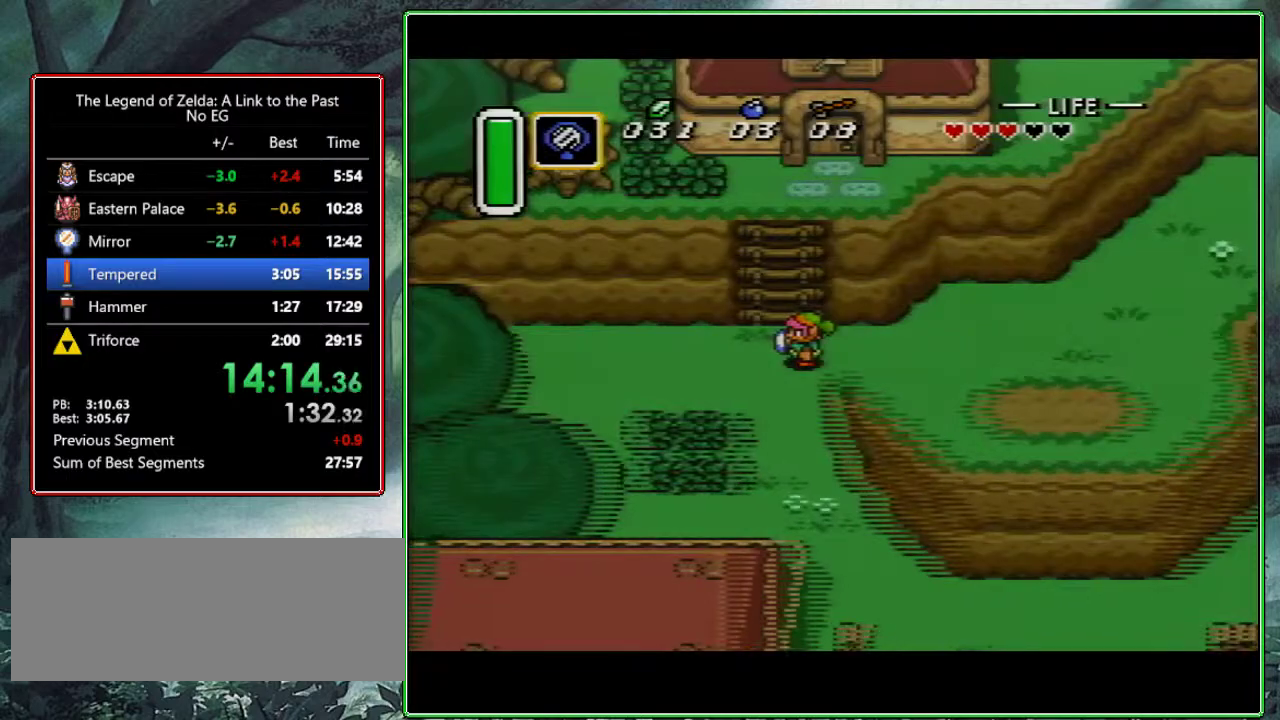
{"buttons": ["DPAD_UP"], "events": []}
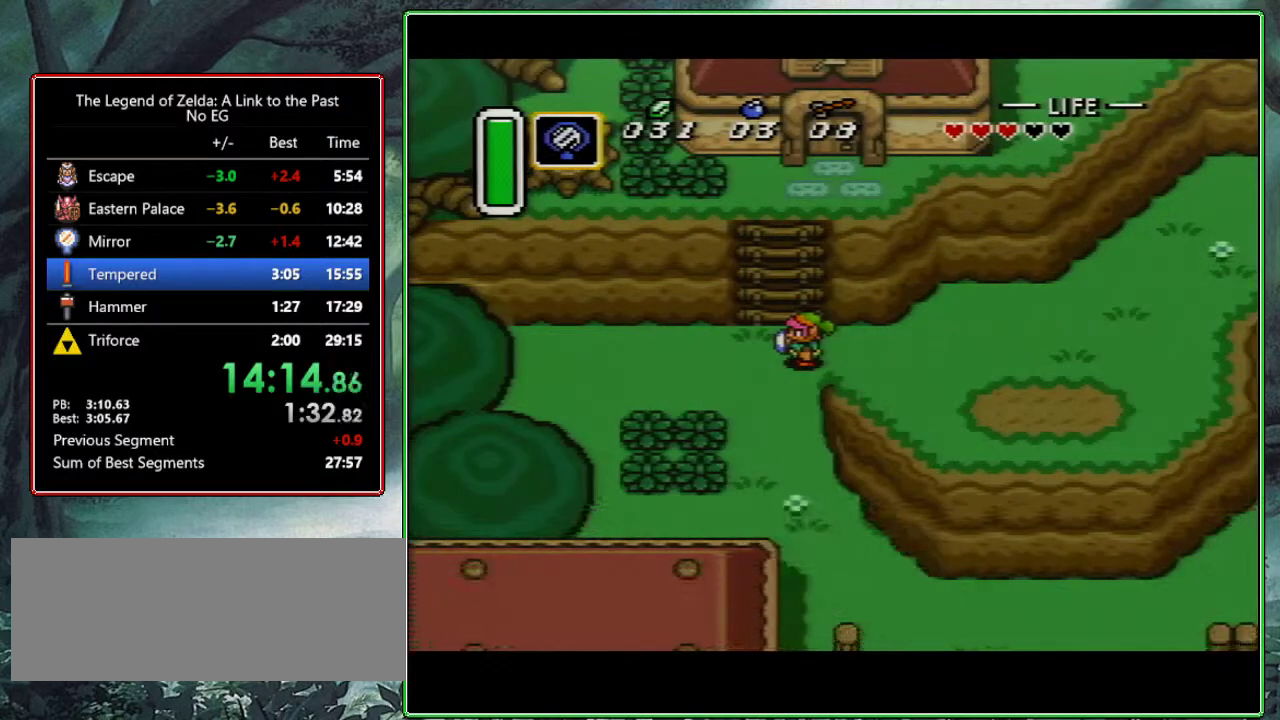
{"buttons": ["DPAD_UP"], "events": [[133, "DPAD_UP", "up"], [217, "DPAD_LEFT", "down"], [217, "DPAD_UP", "down"], [333, "DPAD_LEFT", "up"]]}
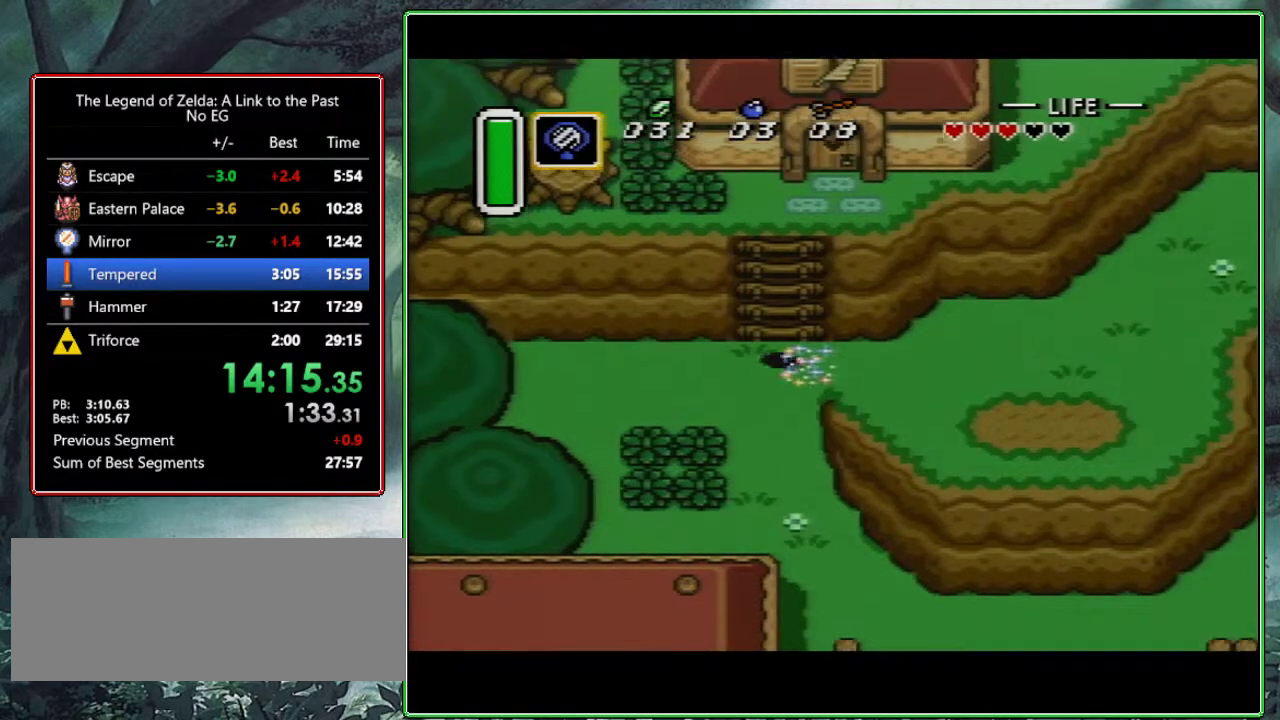
{"buttons": ["B", "DPAD_UP"], "events": [[83, "B", "down"]]}
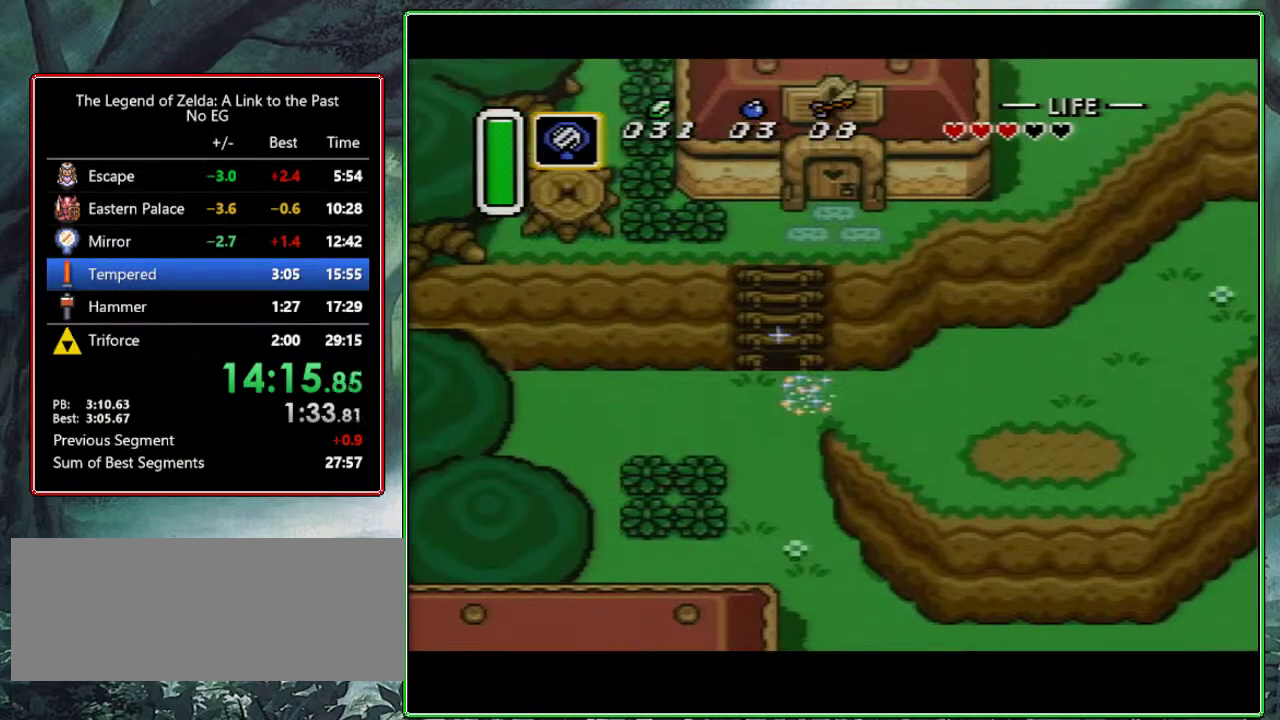
{"buttons": ["B"], "events": [[33, "DPAD_UP", "up"], [250, "DPAD_DOWN", "down"], [350, "DPAD_DOWN", "up"]]}
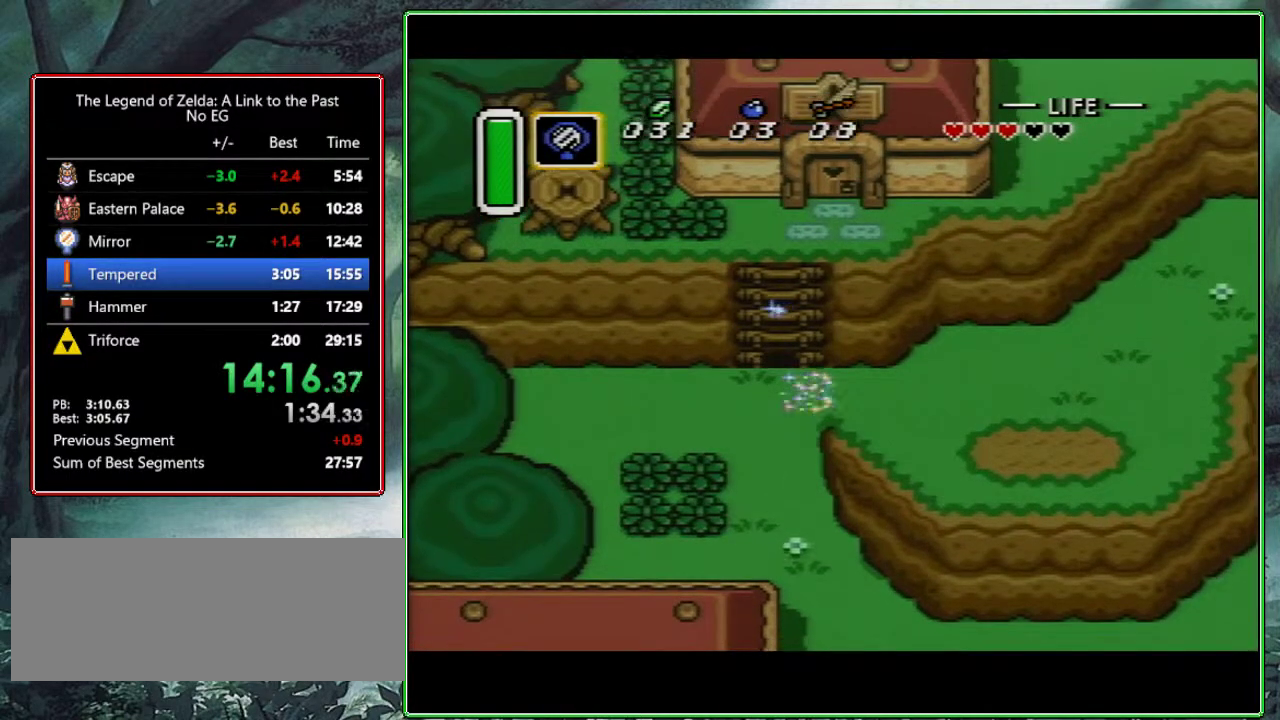
{"buttons": ["B"], "events": [[167, "DPAD_DOWN", "down"], [200, "DPAD_DOWN", "up"]]}
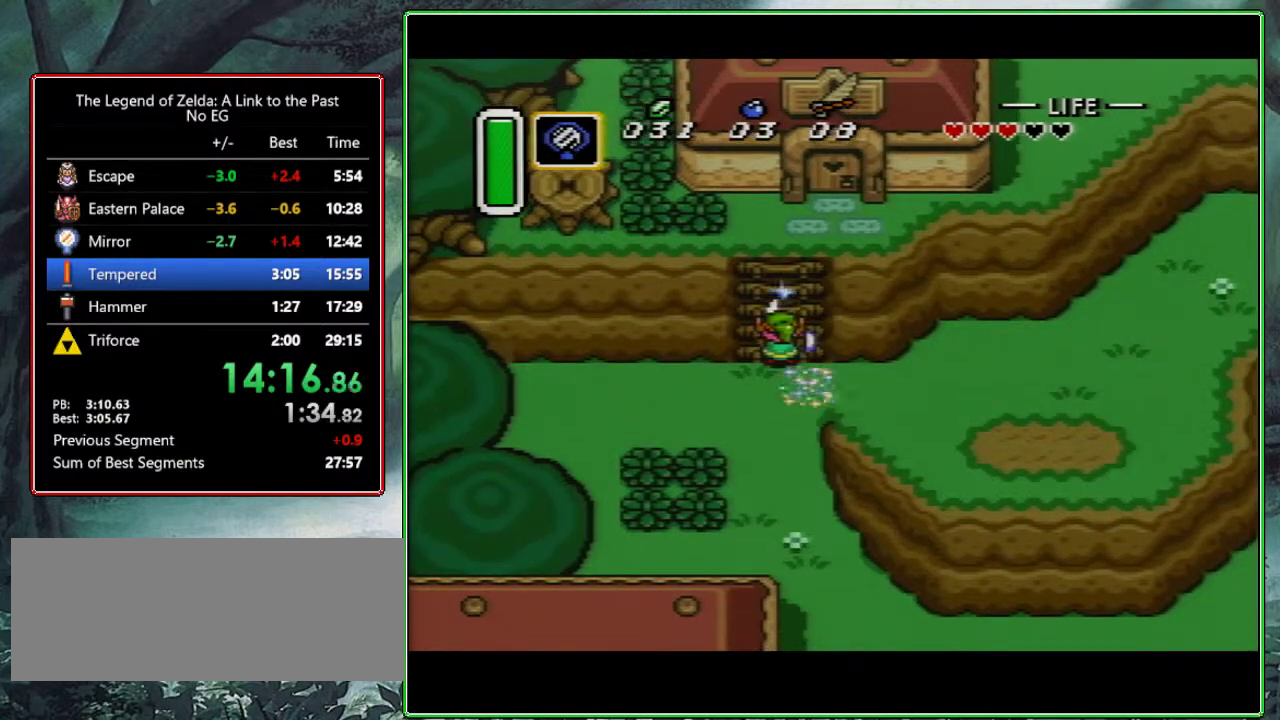
{"buttons": ["B"], "events": [[217, "A", "down"], [317, "A", "up"]]}
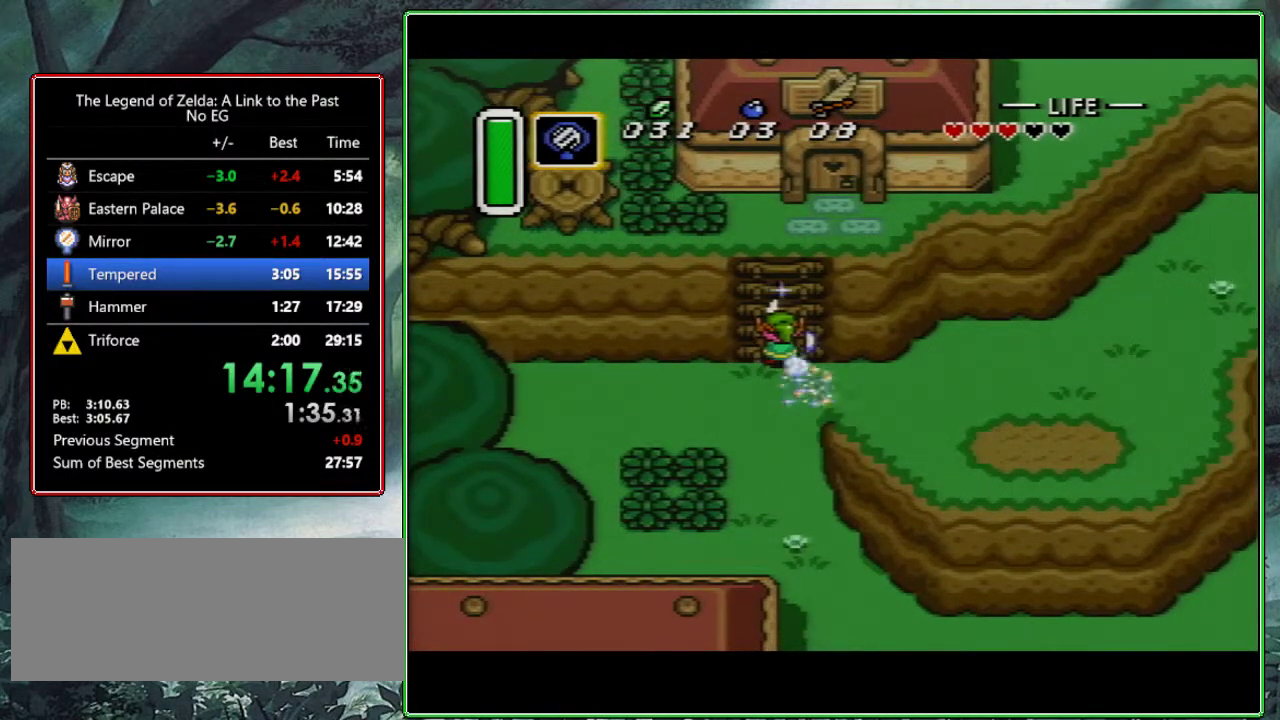
{"buttons": ["A", "B"], "events": [[133, "A", "down"], [217, "A", "up"], [300, "DPAD_DOWN", "down"], [317, "A", "down"], [317, "DPAD_DOWN", "up"], [433, "A", "up"], [483, "A", "down"]]}
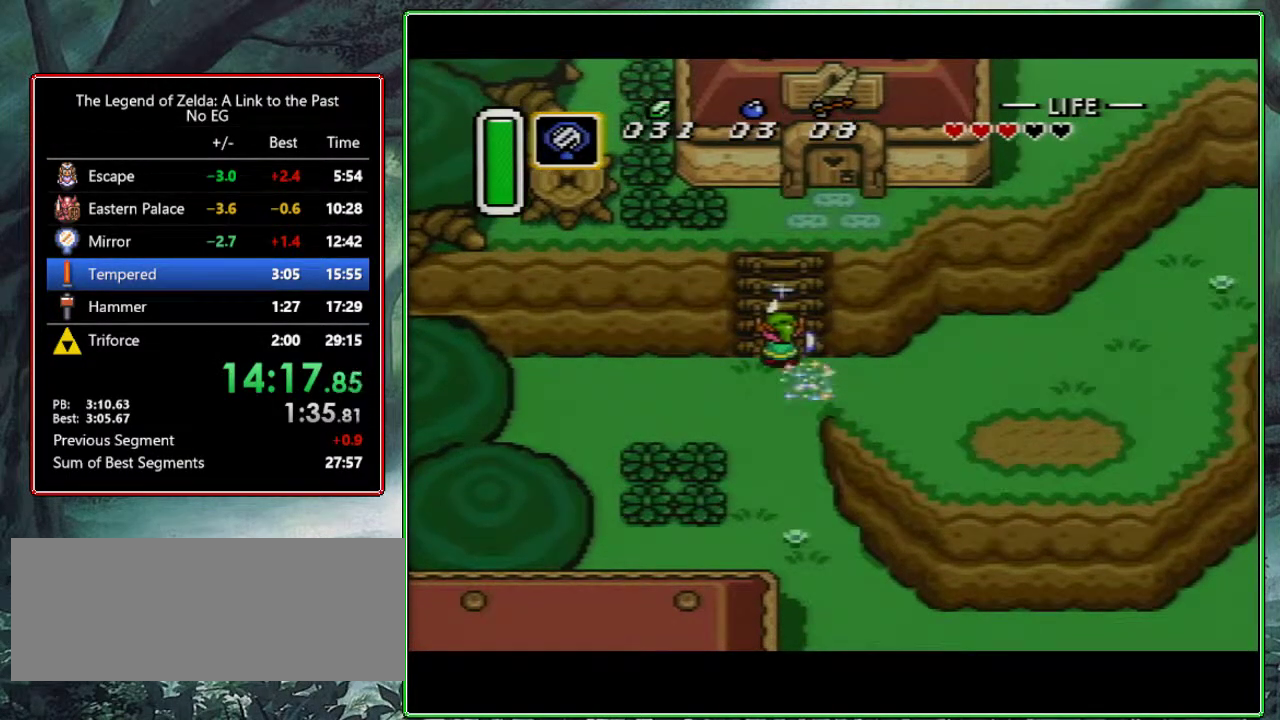
{"buttons": ["B"], "events": [[50, "A", "up"], [50, "DPAD_DOWN", "down"], [133, "A", "down"], [133, "DPAD_DOWN", "up"], [217, "A", "up"], [283, "A", "down"], [350, "A", "up"]]}
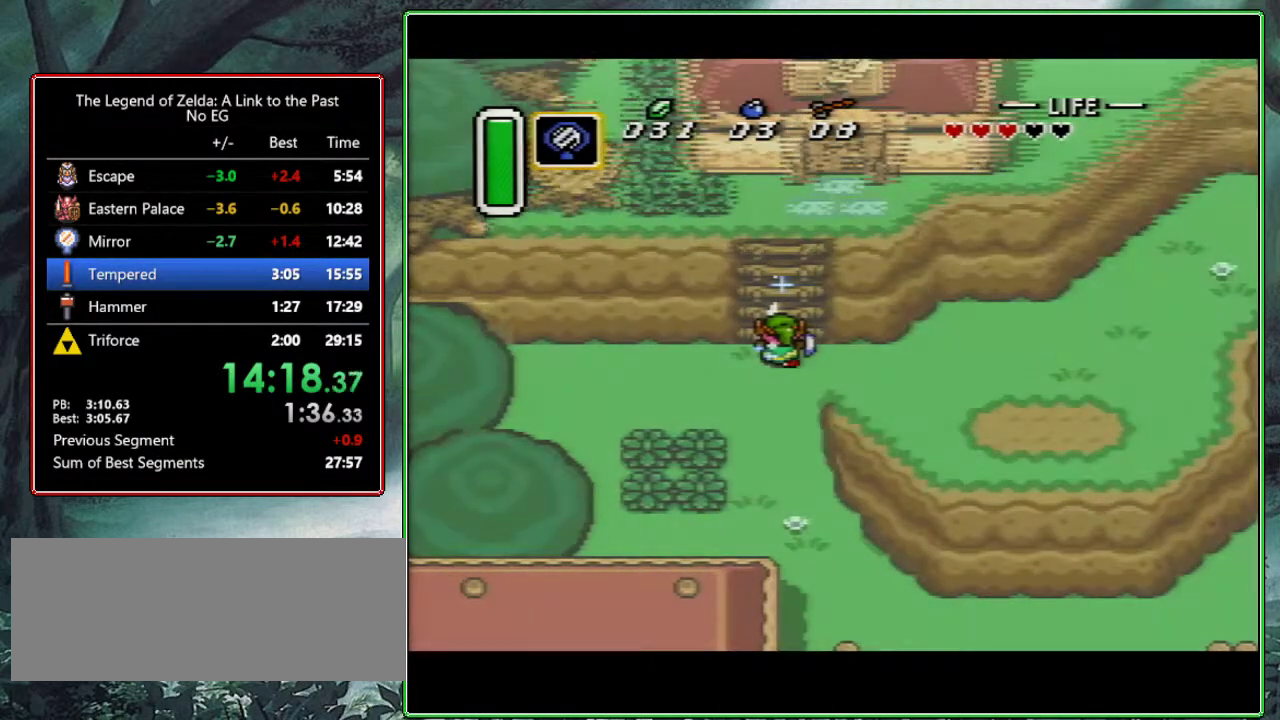
{"buttons": ["DPAD_UP"], "events": [[200, "B", "up"], [267, "DPAD_UP", "down"]]}
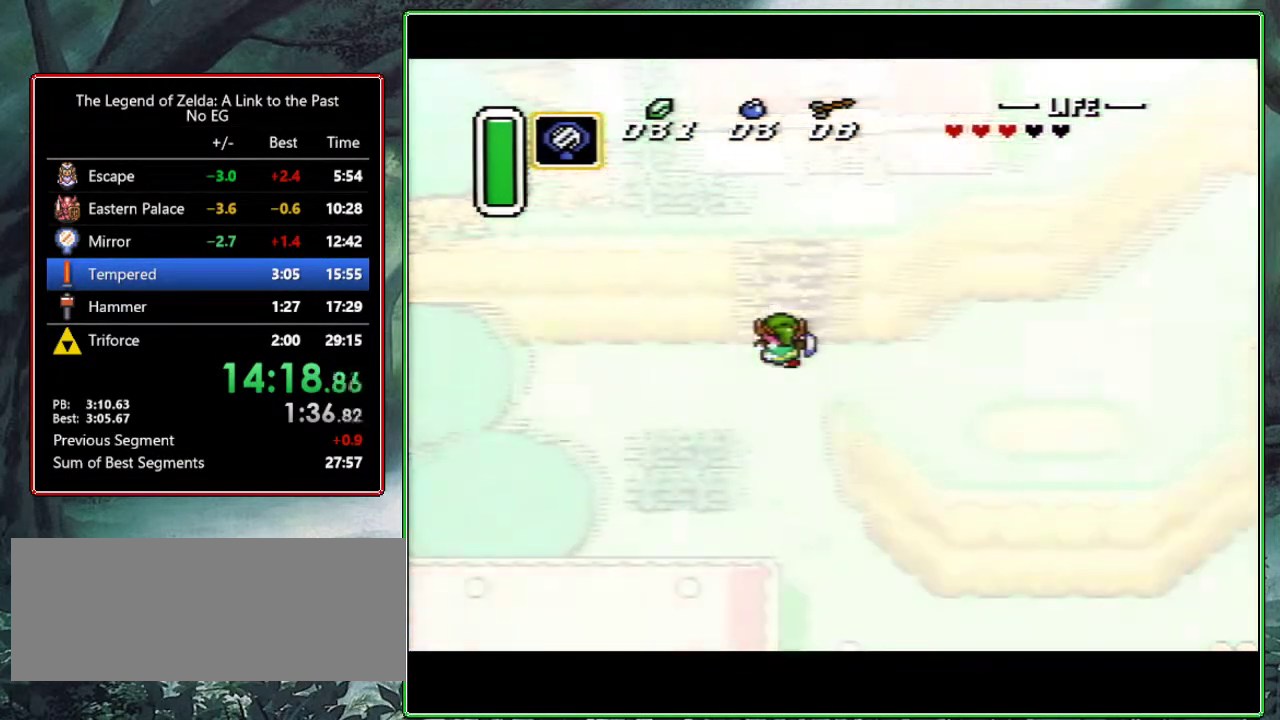
{"buttons": ["DPAD_UP"], "events": [[450, "DPAD_UP", "up"], [483, "DPAD_UP", "down"]]}
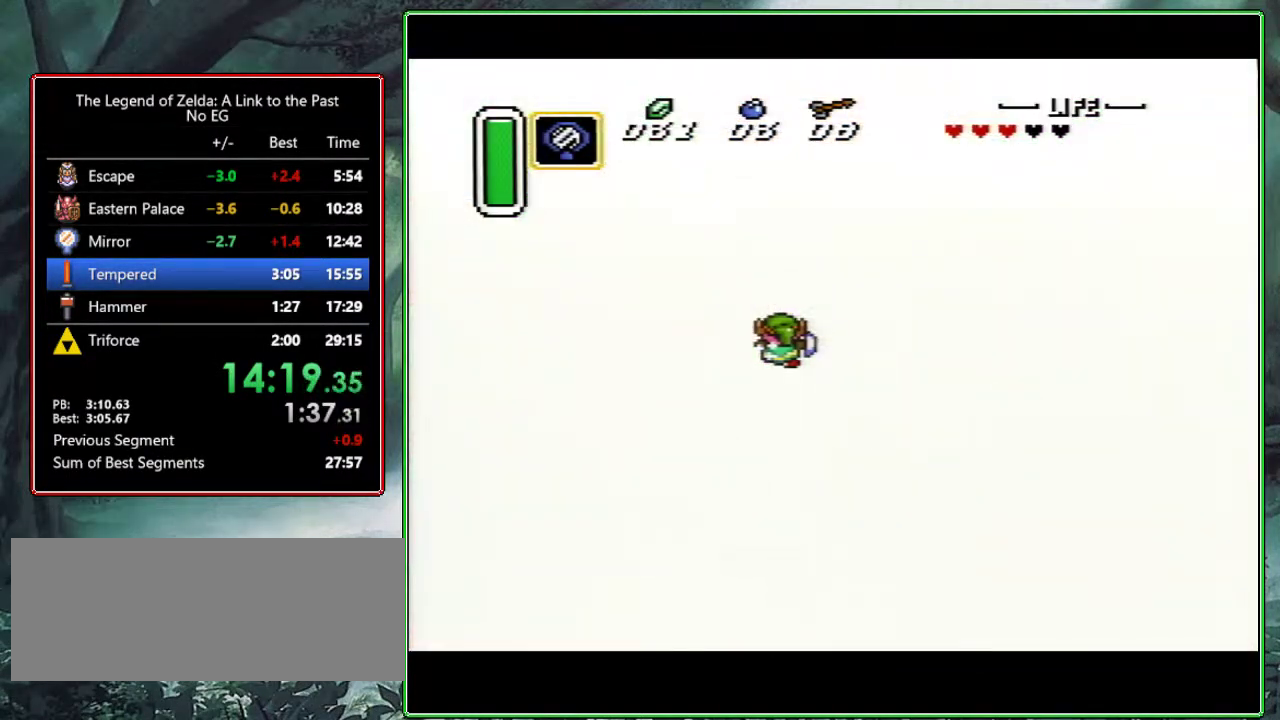
{"buttons": ["DPAD_UP"], "events": [[400, "DPAD_UP", "up"], [500, "DPAD_UP", "down"]]}
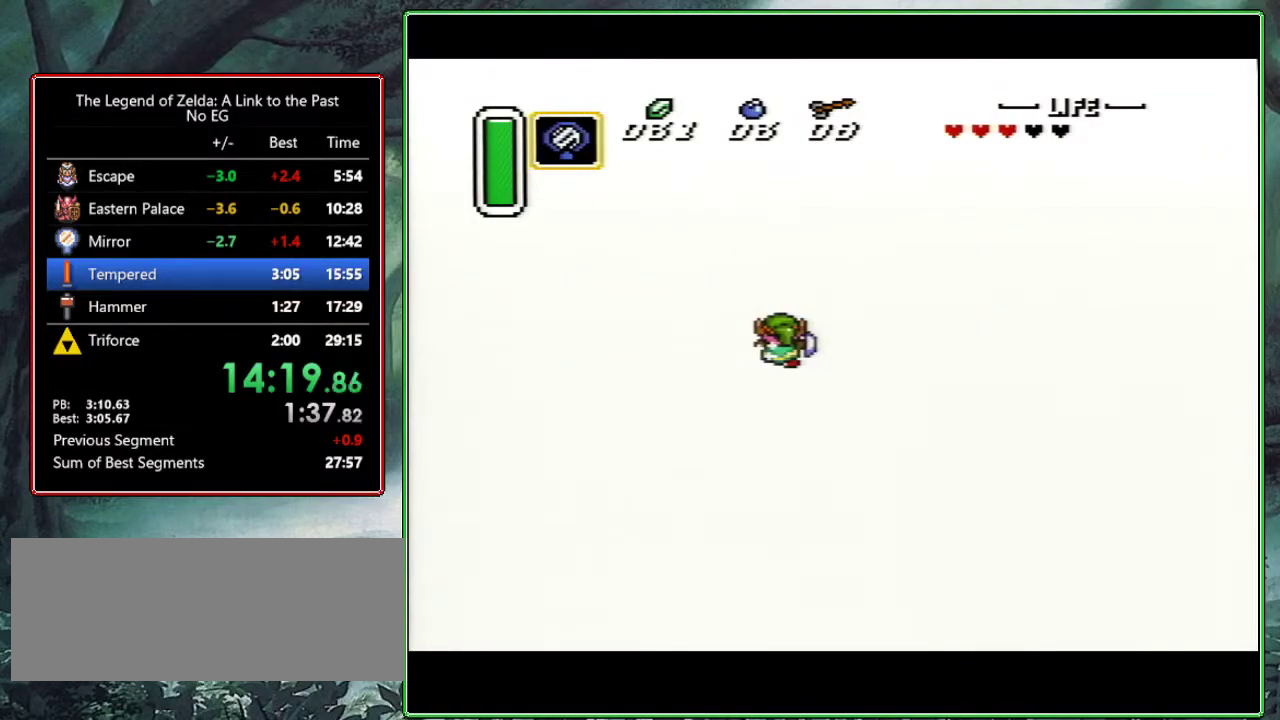
{"buttons": ["DPAD_UP"], "events": []}
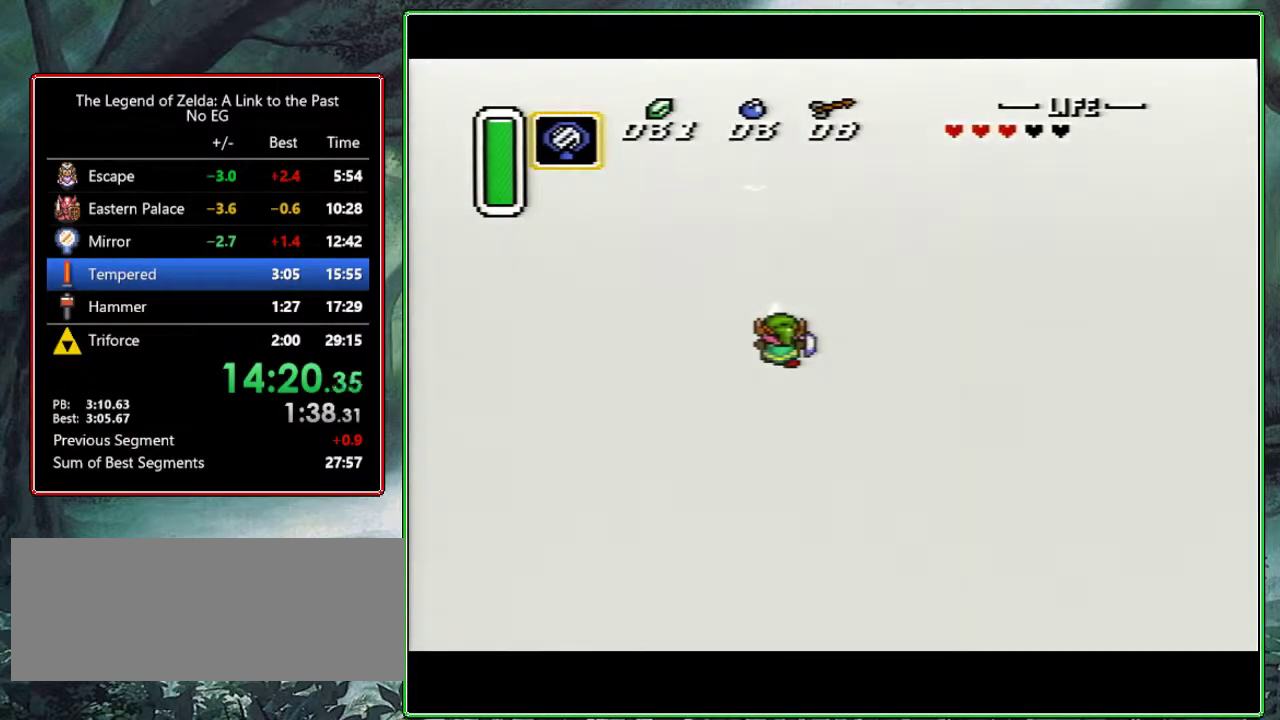
{"buttons": ["DPAD_UP"], "events": []}
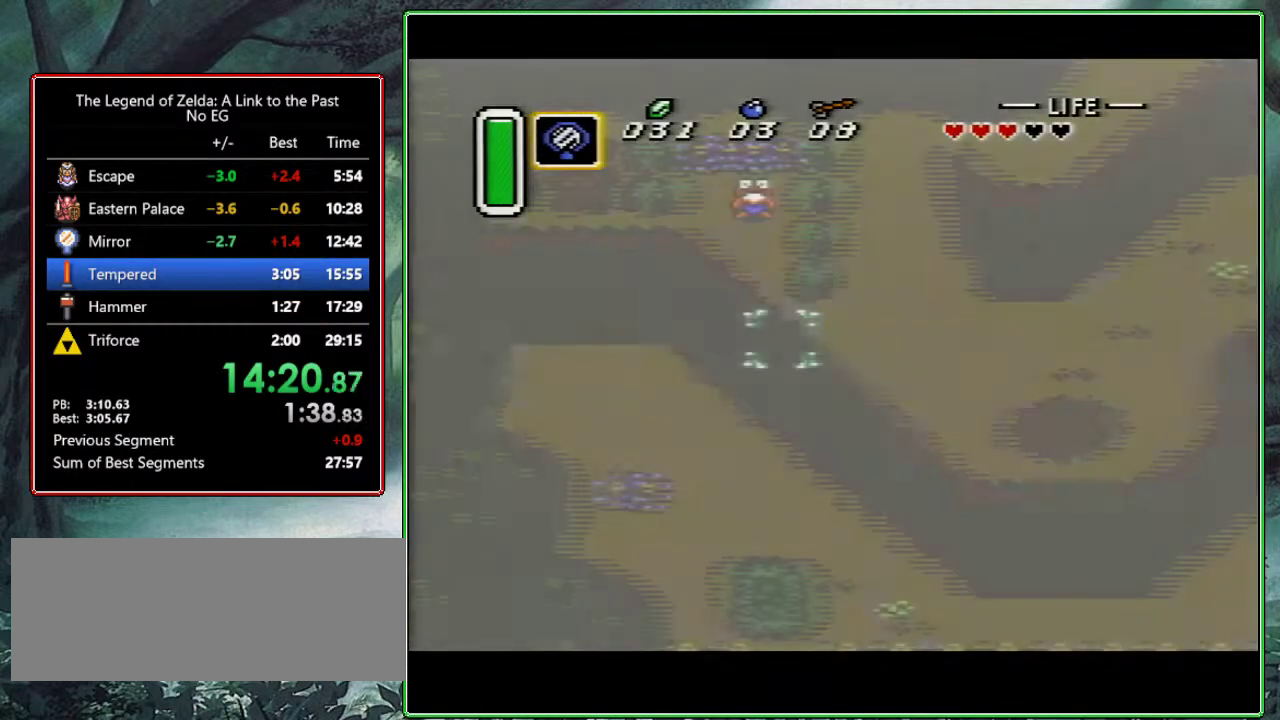
{"buttons": ["DPAD_UP"], "events": []}
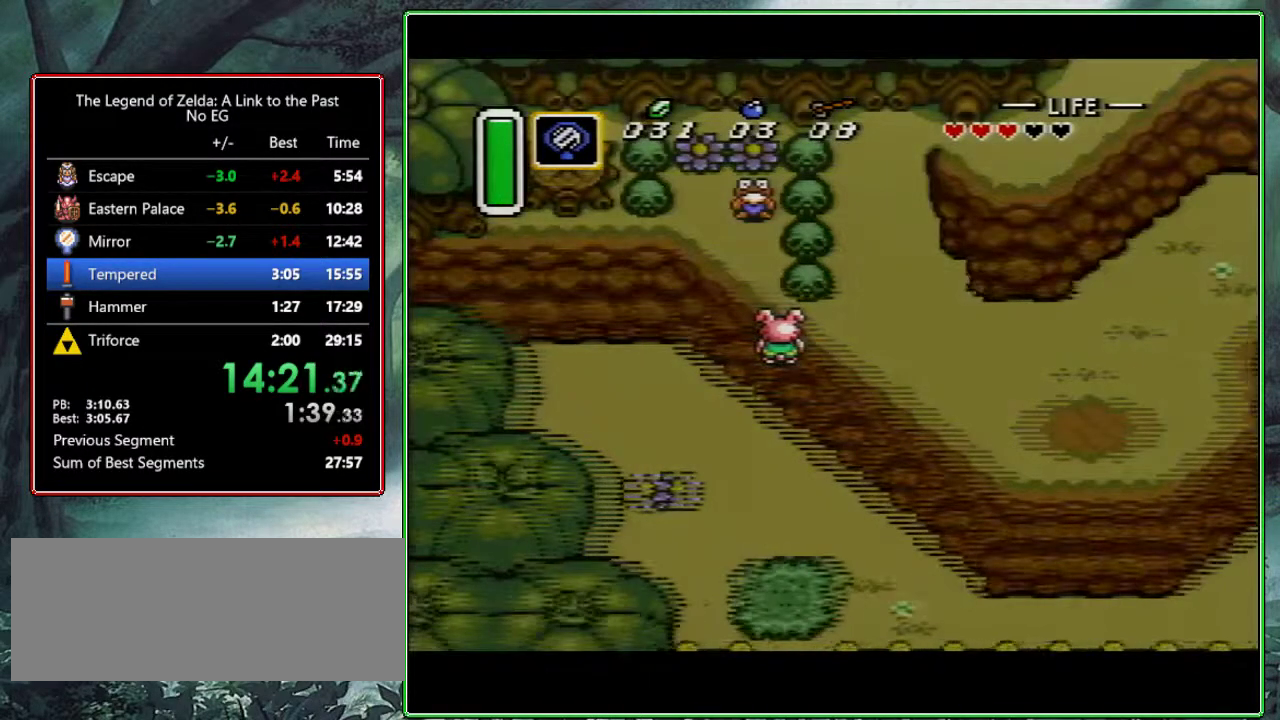
{"buttons": ["DPAD_UP"], "events": []}
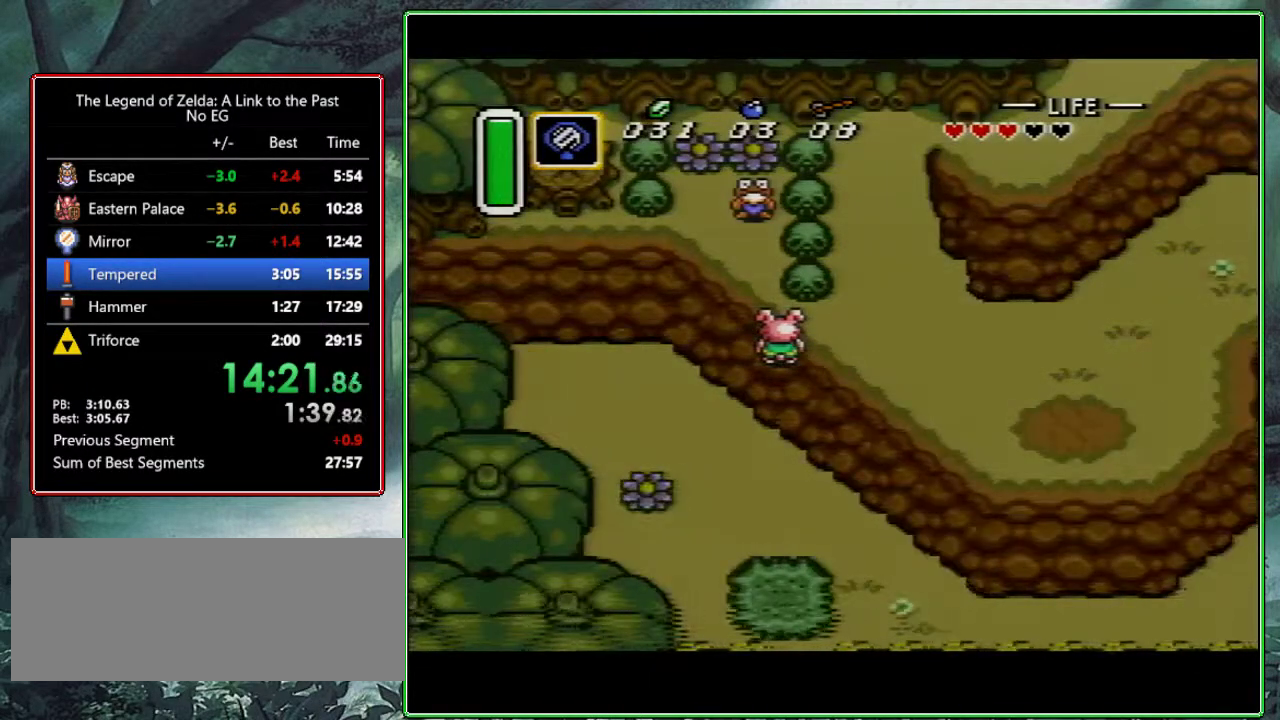
{"buttons": ["DPAD_UP"], "events": [[183, "DPAD_UP", "up"], [283, "DPAD_UP", "down"]]}